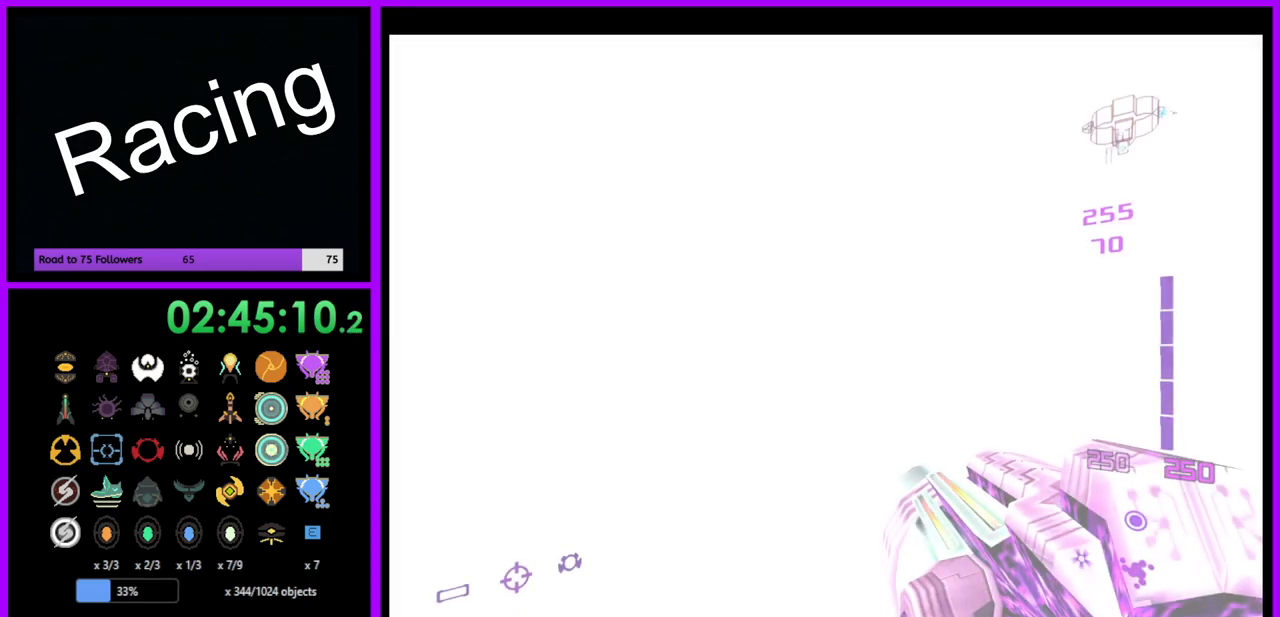
Gameplay with a controller (Nintendo layout); each line is a JSON object with the inputs held at the frame after it. "events" lists button and stick changes between this image and that frame as [ms after this image, input, new state], when the widget could be followed in between. Not read: L3 R3.
{"buttons": [], "left_stick": "up", "right_stick": "center", "events": [[350, "left_stick", "up"]]}
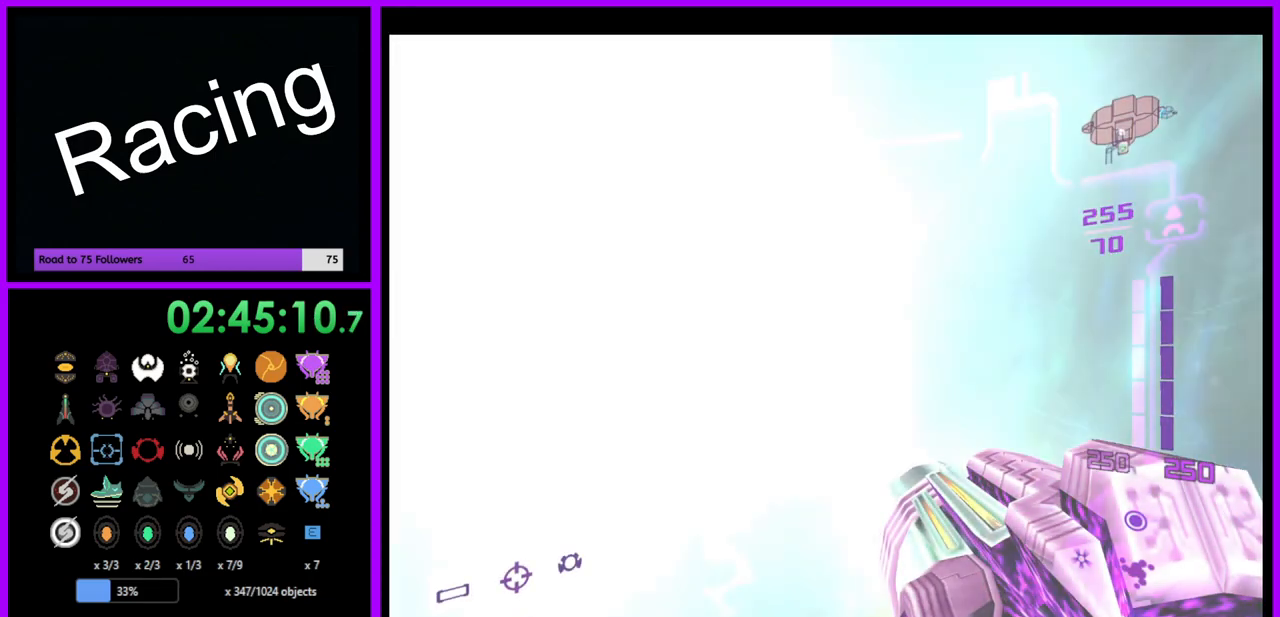
{"buttons": [], "left_stick": "up", "right_stick": "center", "events": []}
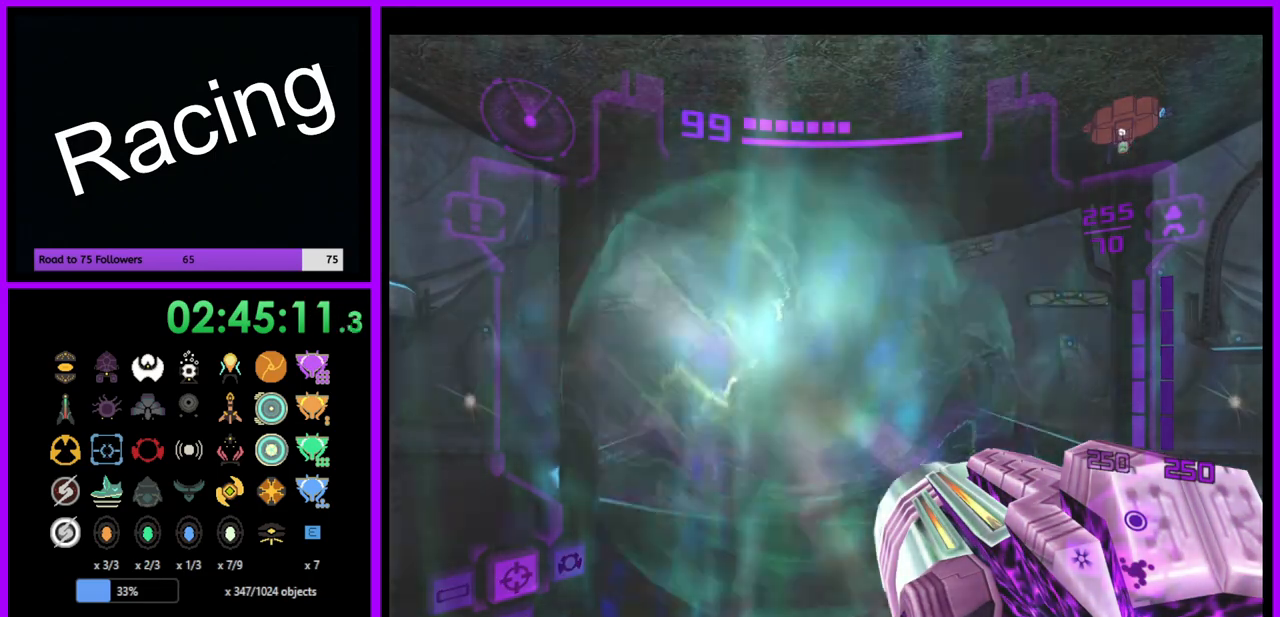
{"buttons": [], "left_stick": "up", "right_stick": "center", "events": []}
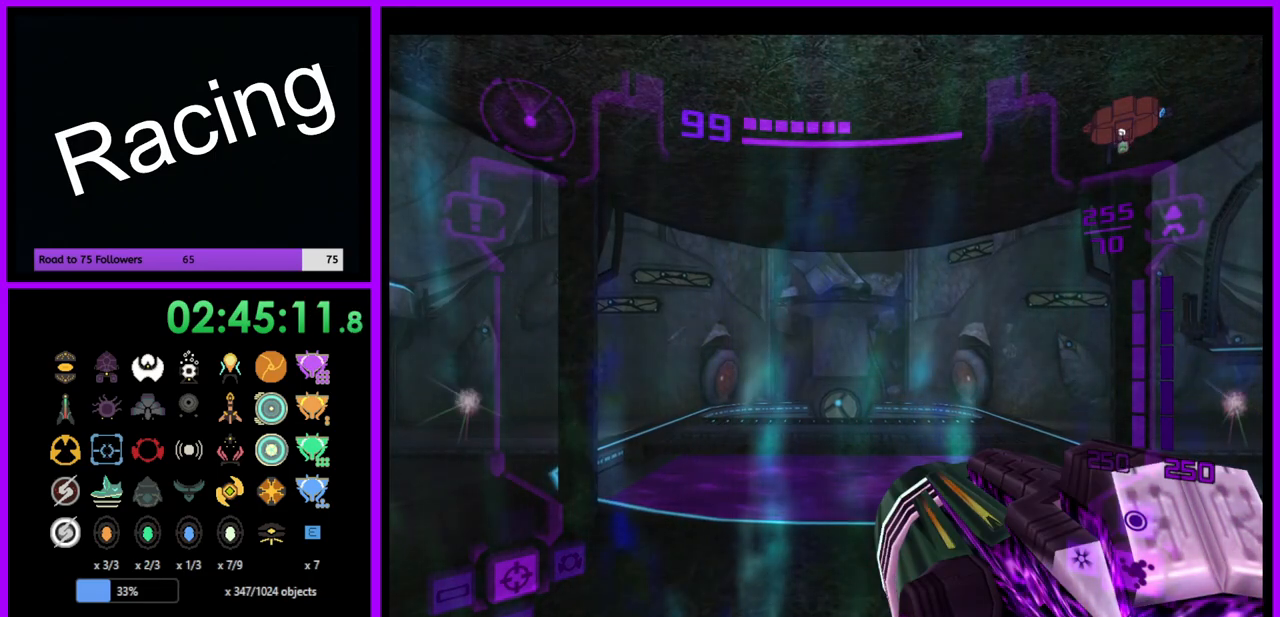
{"buttons": [], "left_stick": "up-right", "right_stick": "center", "events": [[300, "left_stick", "up-right"]]}
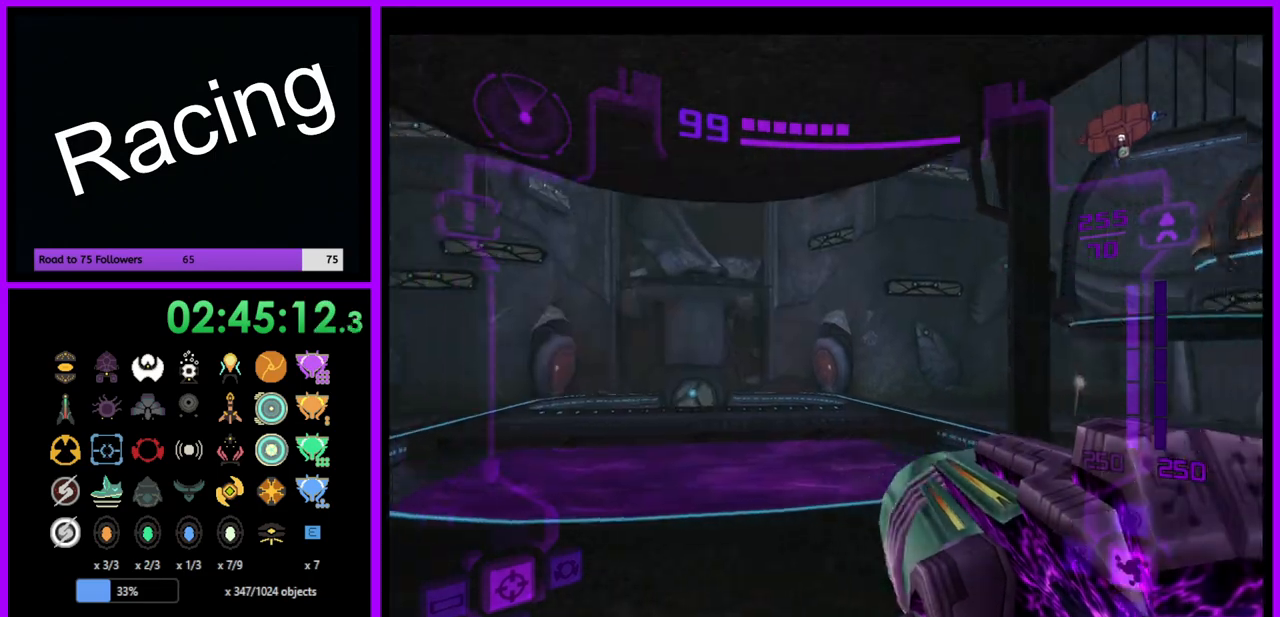
{"buttons": [], "left_stick": "up", "right_stick": "center", "events": [[450, "left_stick", "up"]]}
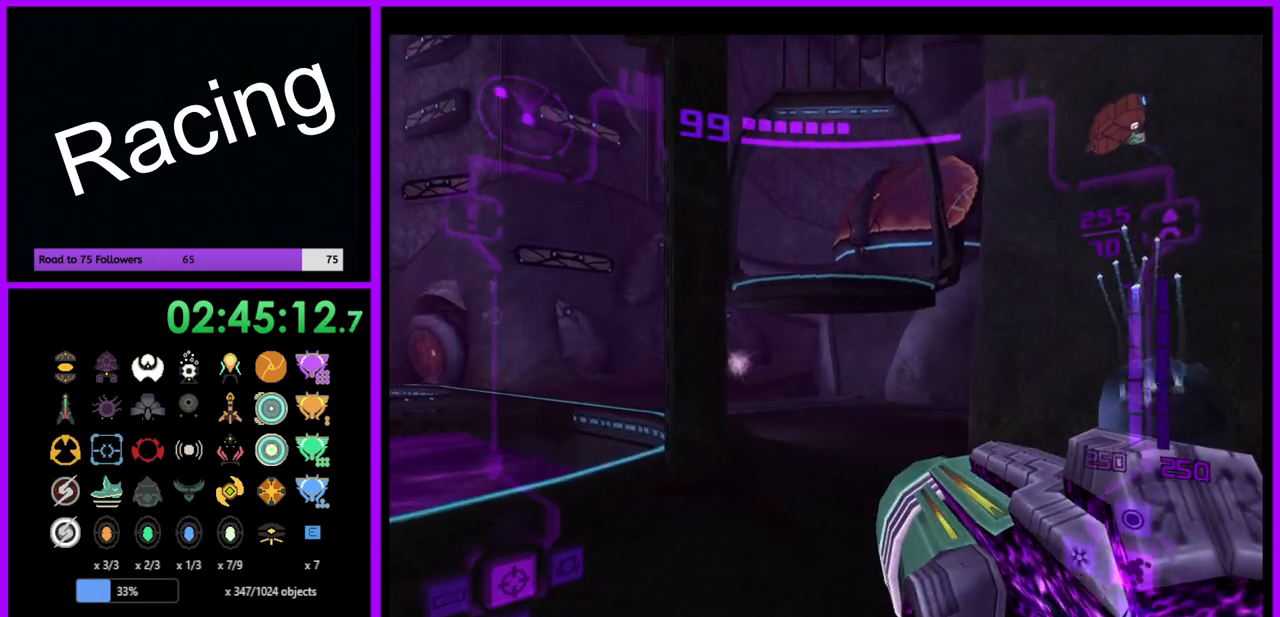
{"buttons": ["L1"], "left_stick": "up", "right_stick": "center", "events": [[33, "L1", "down"]]}
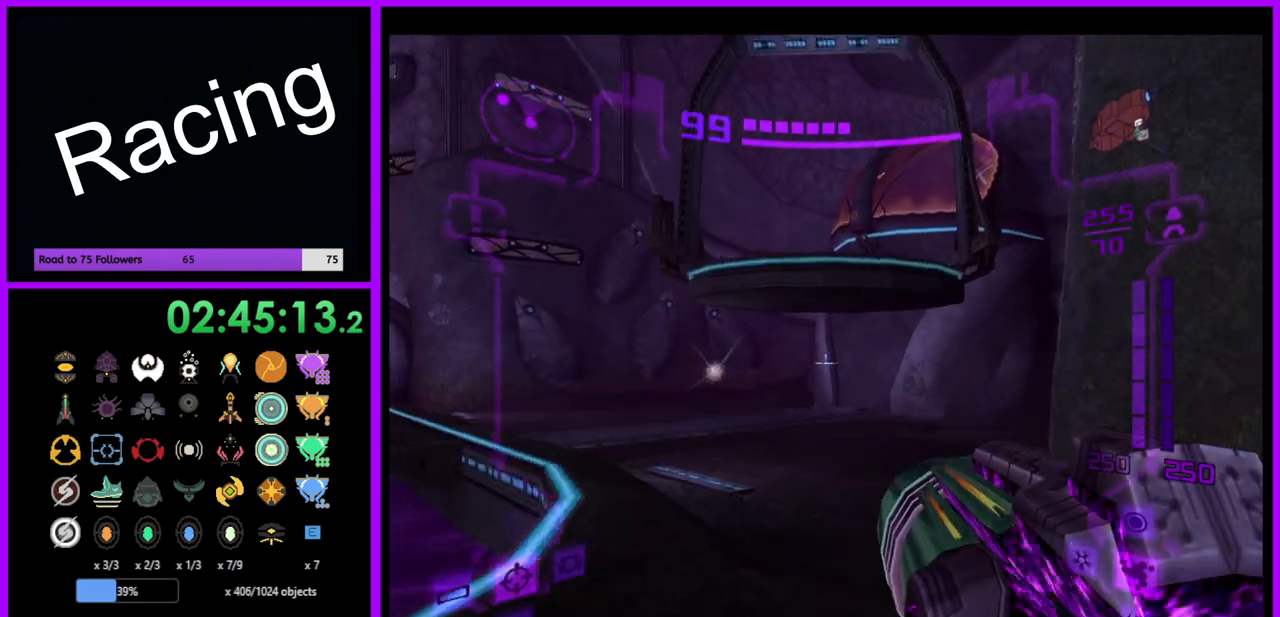
{"buttons": ["L1"], "left_stick": "up", "right_stick": "center", "events": [[17, "B", "down"], [133, "B", "up"]]}
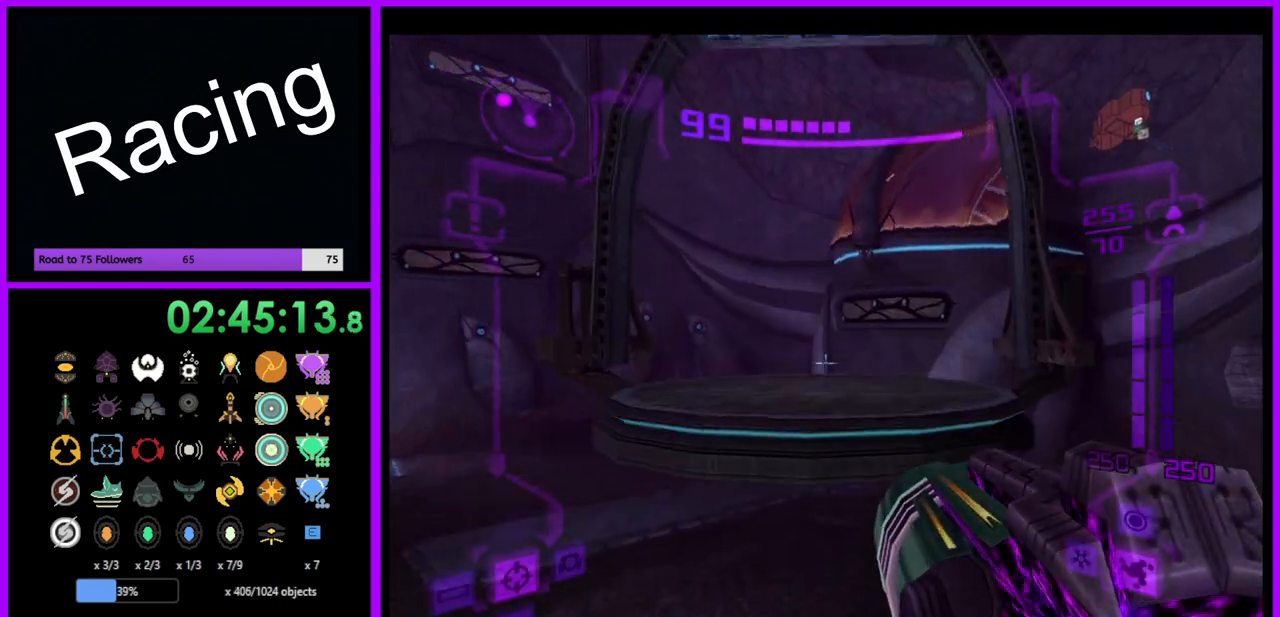
{"buttons": [], "left_stick": "up-right", "right_stick": "center", "events": [[217, "B", "down"], [317, "B", "up"], [433, "L1", "up"], [483, "left_stick", "up-right"]]}
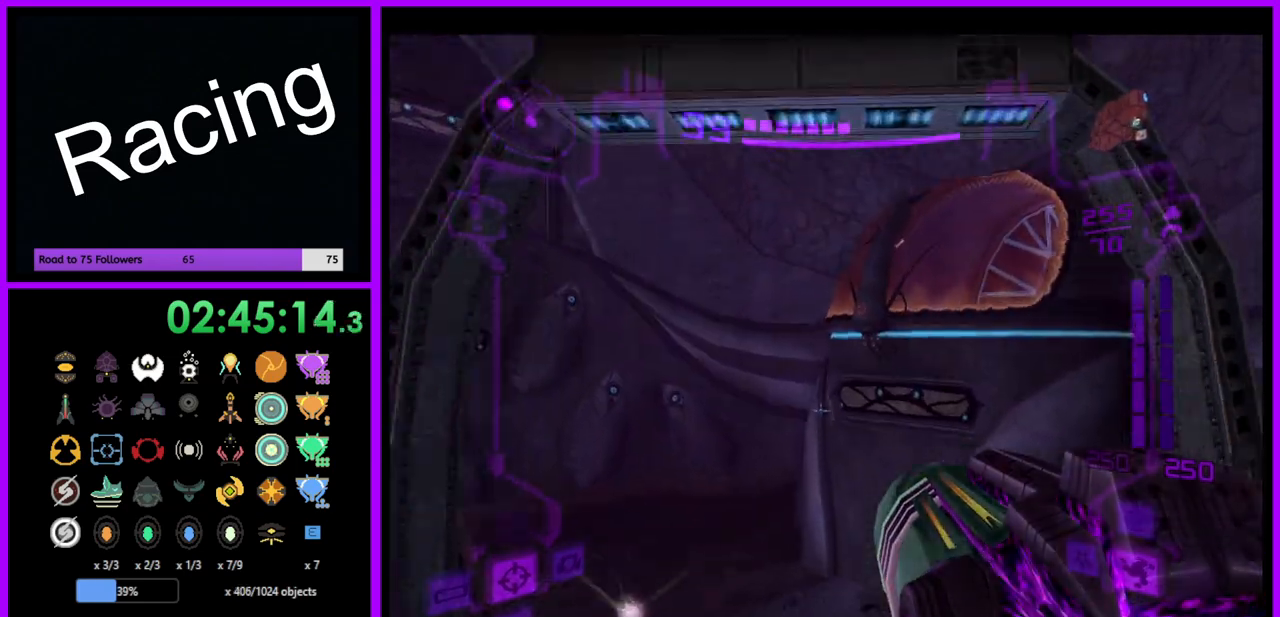
{"buttons": ["L1"], "left_stick": "up", "right_stick": "center", "events": [[150, "left_stick", "up"], [217, "L1", "down"]]}
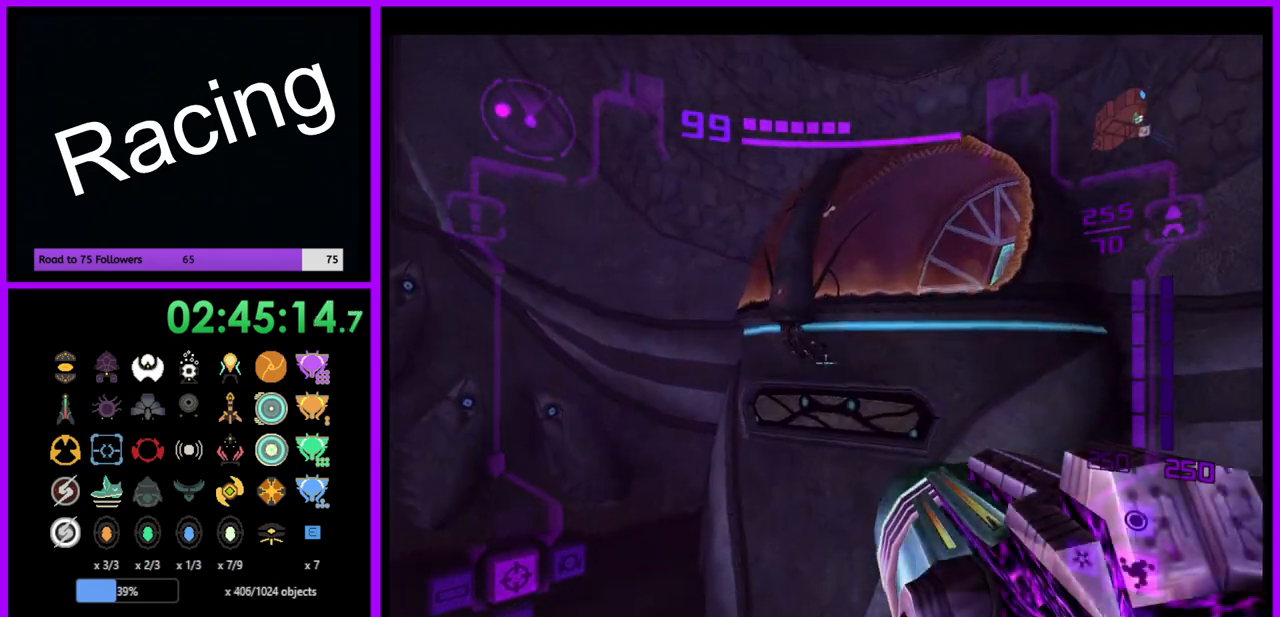
{"buttons": ["L1"], "left_stick": "up", "right_stick": "center", "events": [[100, "left_stick", "center"], [233, "left_stick", "up"], [283, "B", "down"], [400, "B", "up"]]}
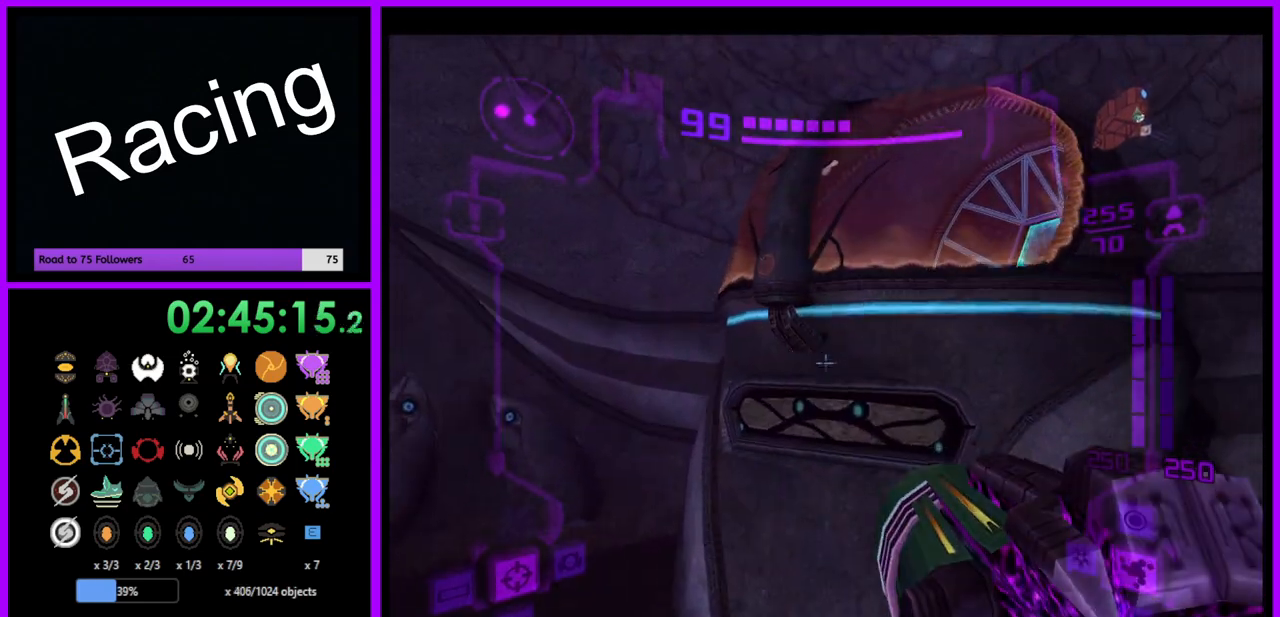
{"buttons": ["L1"], "left_stick": "center", "right_stick": "center", "events": [[267, "left_stick", "center"], [333, "B", "down"], [500, "B", "up"]]}
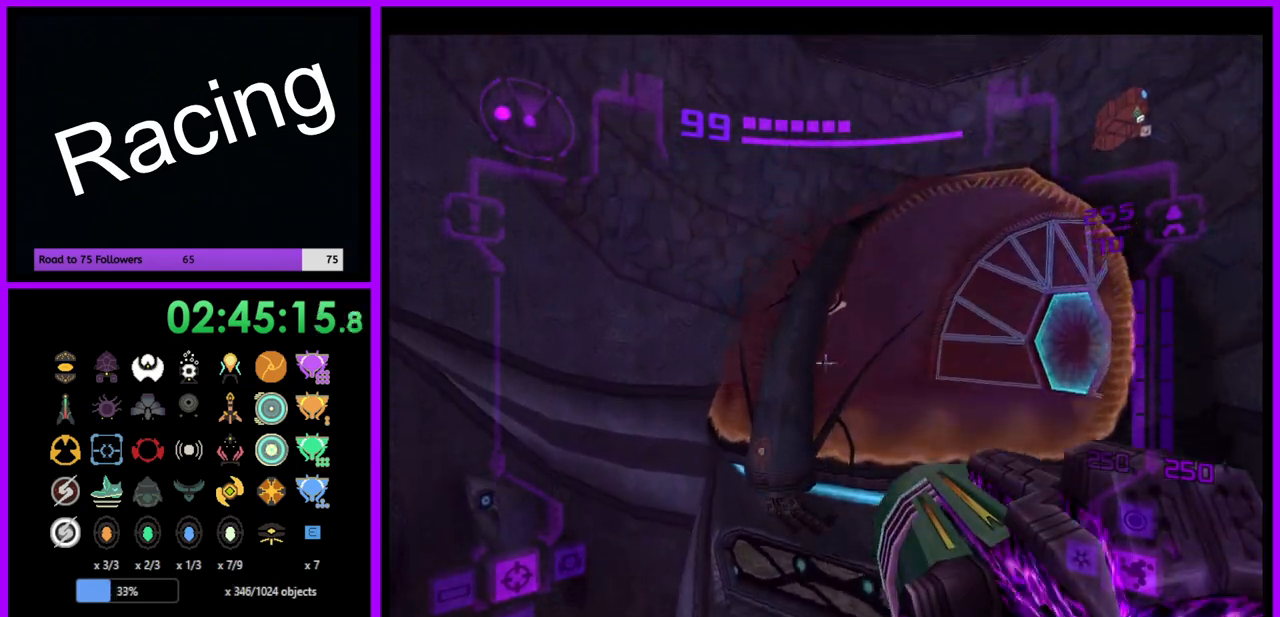
{"buttons": [], "left_stick": "up", "right_stick": "center", "events": [[67, "left_stick", "up"], [167, "L1", "up"], [233, "B", "down"], [333, "B", "up"]]}
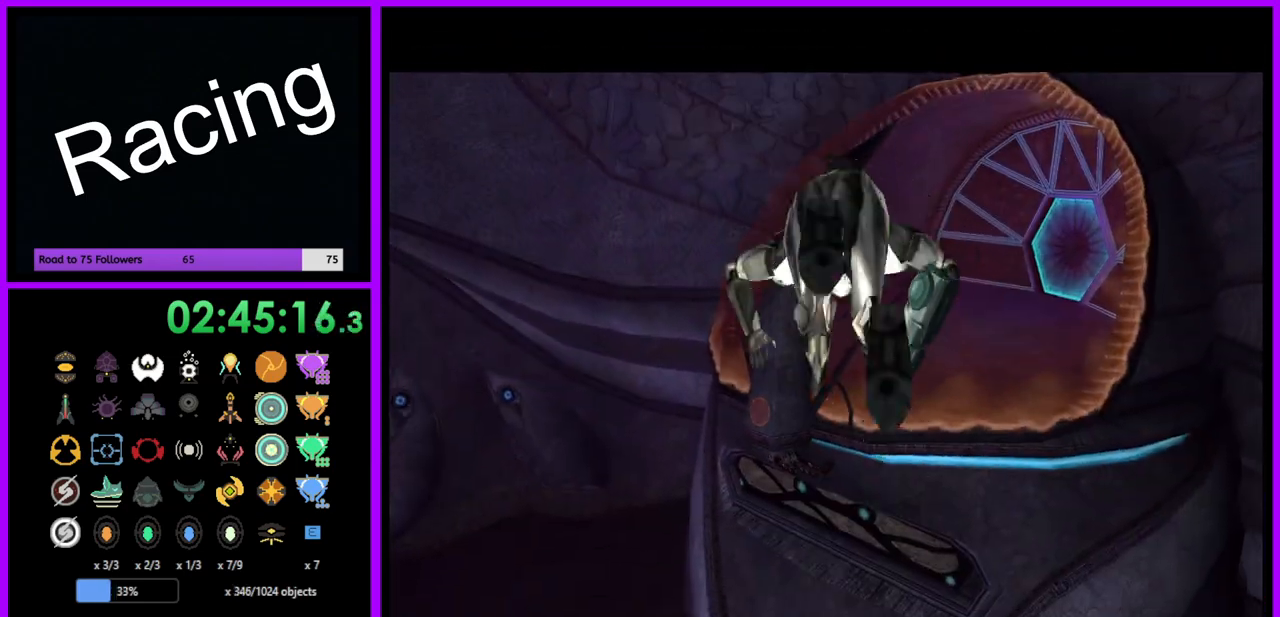
{"buttons": [], "left_stick": "up", "right_stick": "center", "events": [[150, "B", "down"], [250, "B", "up"]]}
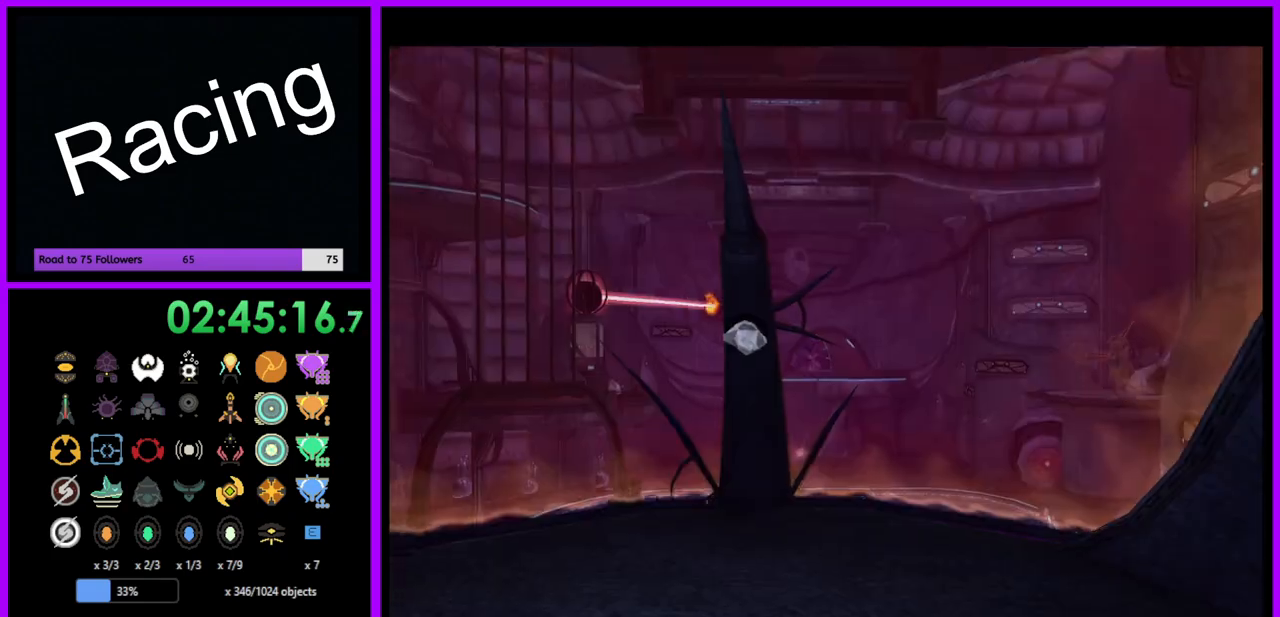
{"buttons": [], "left_stick": "center", "right_stick": "center", "events": [[250, "left_stick", "center"]]}
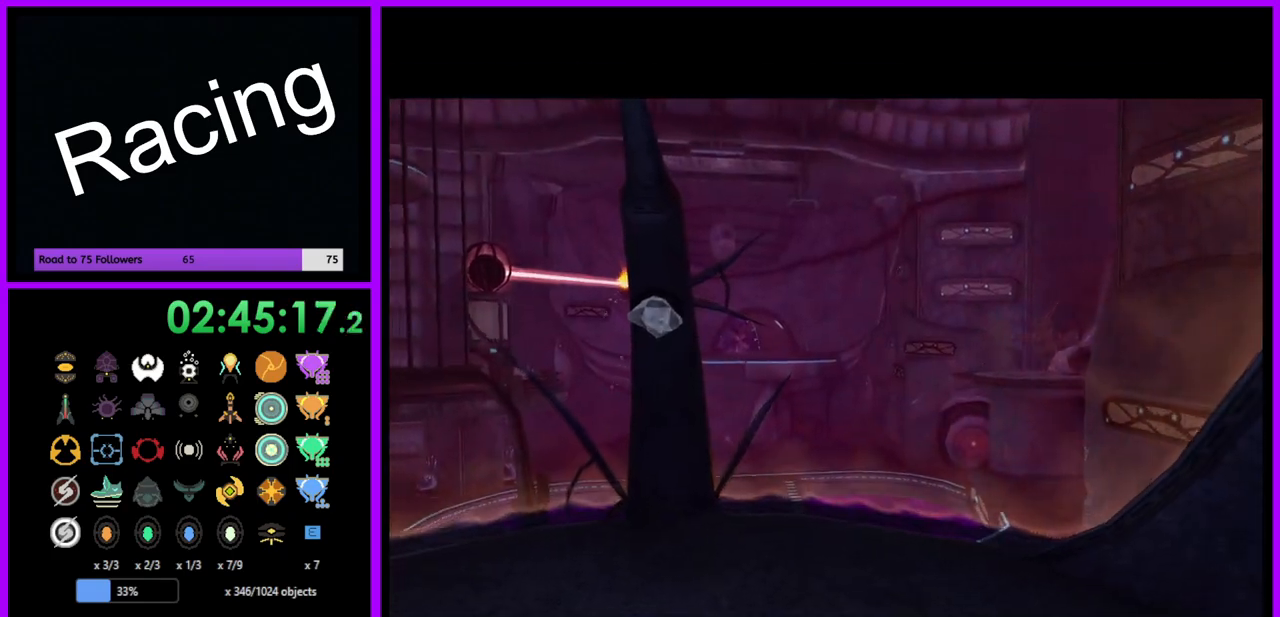
{"buttons": [], "left_stick": "center", "right_stick": "center", "events": []}
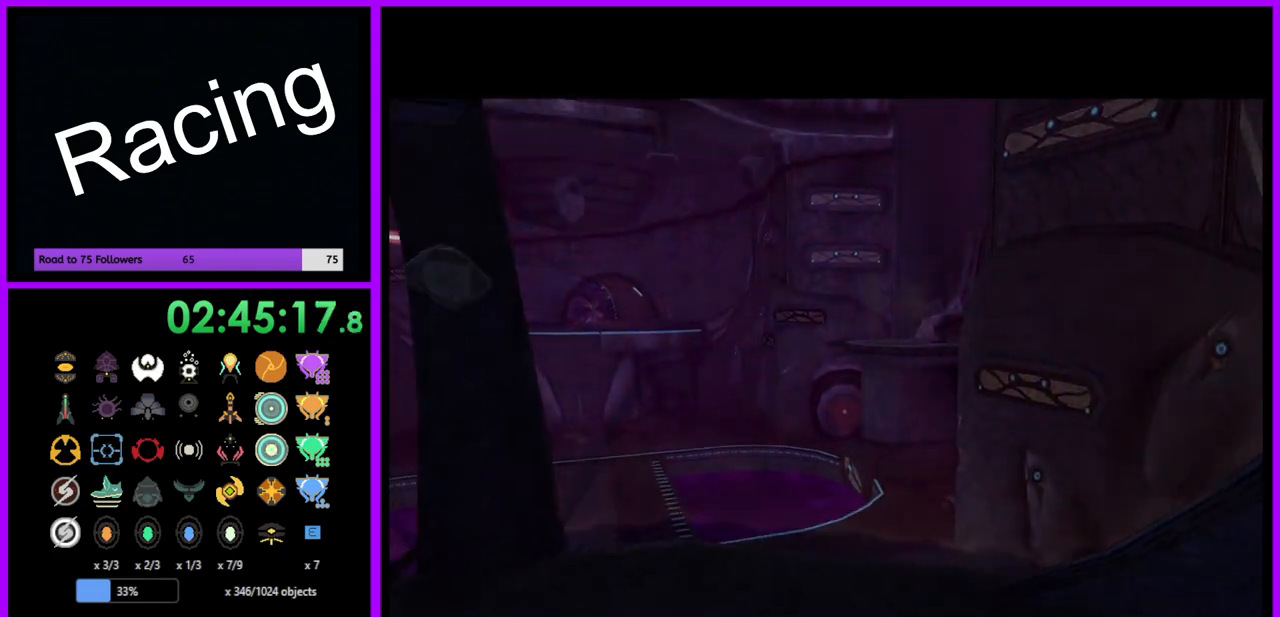
{"buttons": [], "left_stick": "center", "right_stick": "center", "events": []}
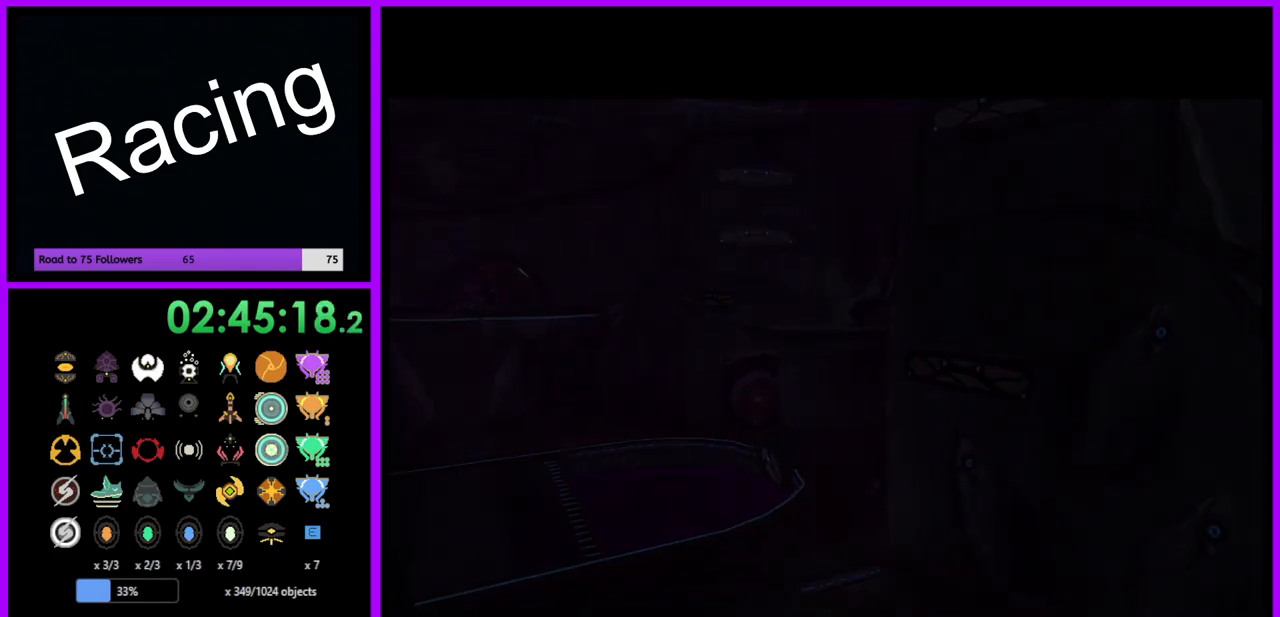
{"buttons": [], "left_stick": "center", "right_stick": "center", "events": []}
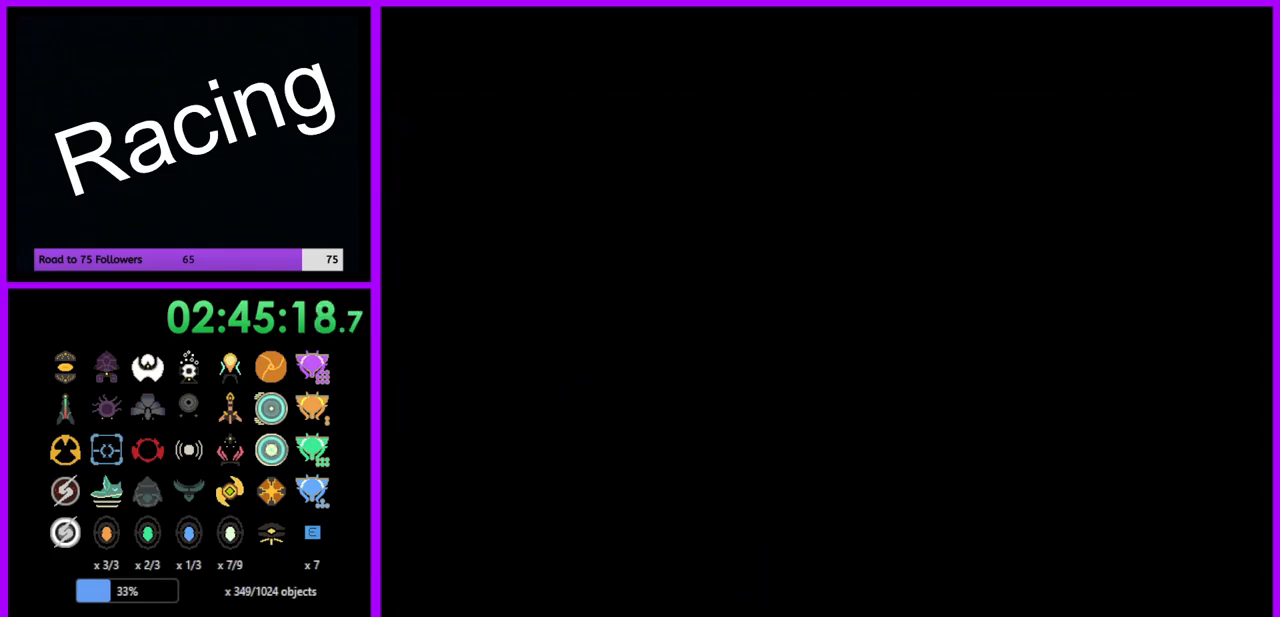
{"buttons": [], "left_stick": "center", "right_stick": "center", "events": []}
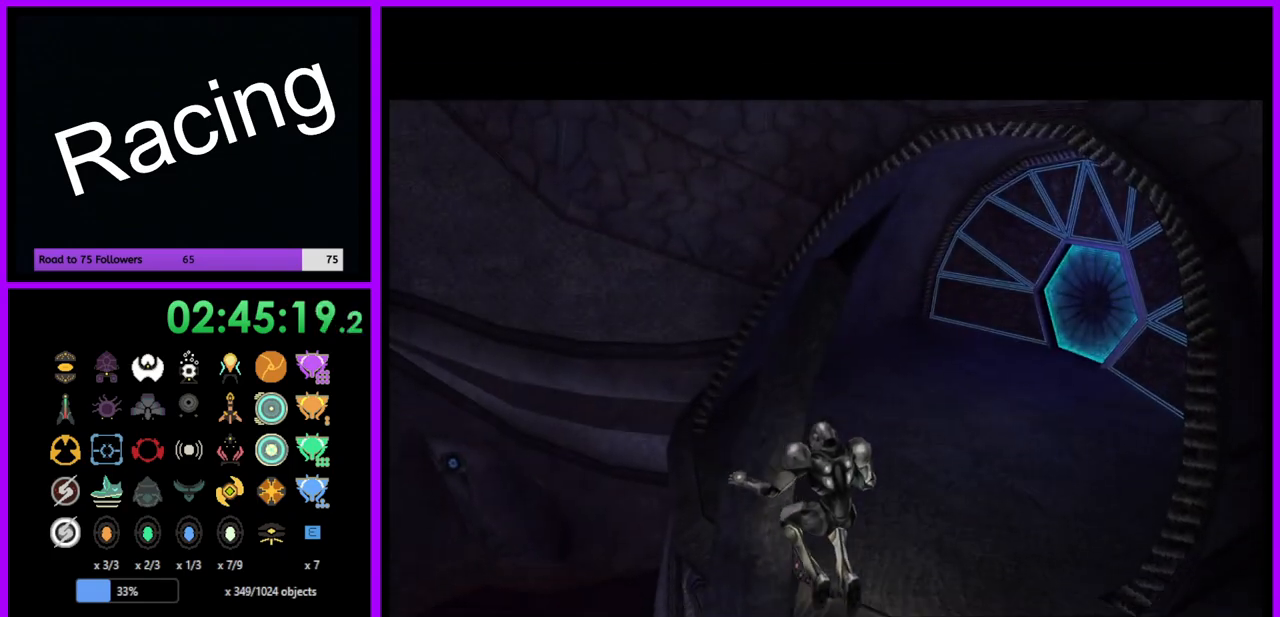
{"buttons": [], "left_stick": "up", "right_stick": "center", "events": [[450, "left_stick", "up"]]}
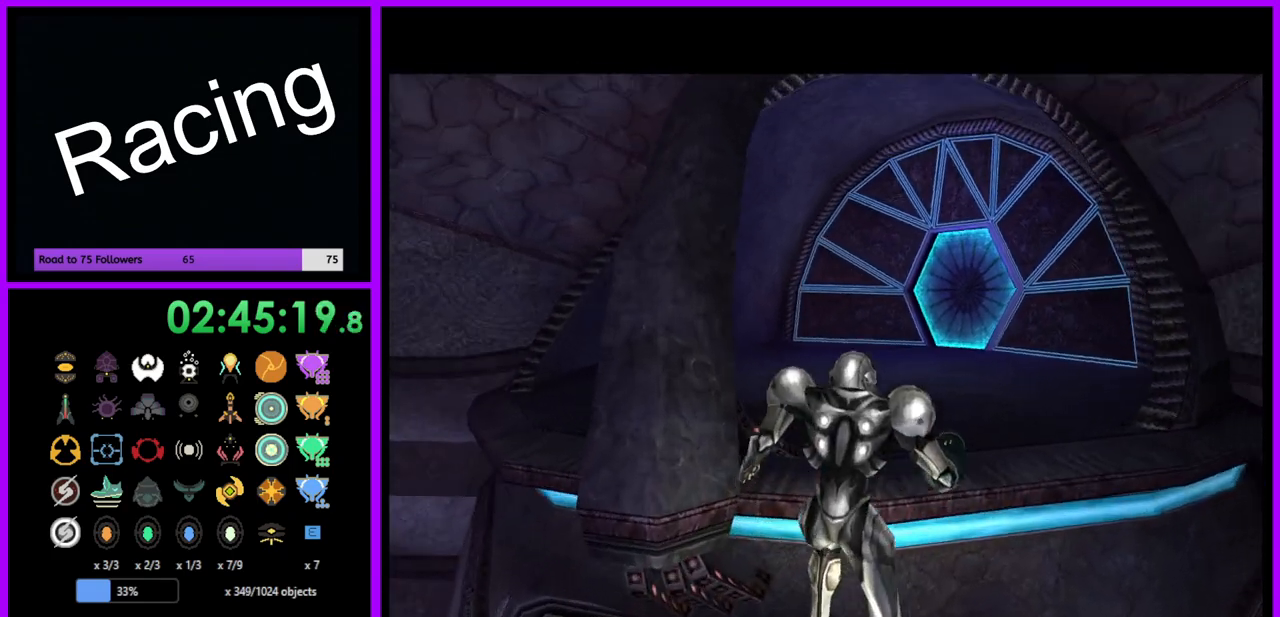
{"buttons": [], "left_stick": "up", "right_stick": "center", "events": [[17, "left_stick", "up-right"], [150, "left_stick", "center"], [350, "left_stick", "up"]]}
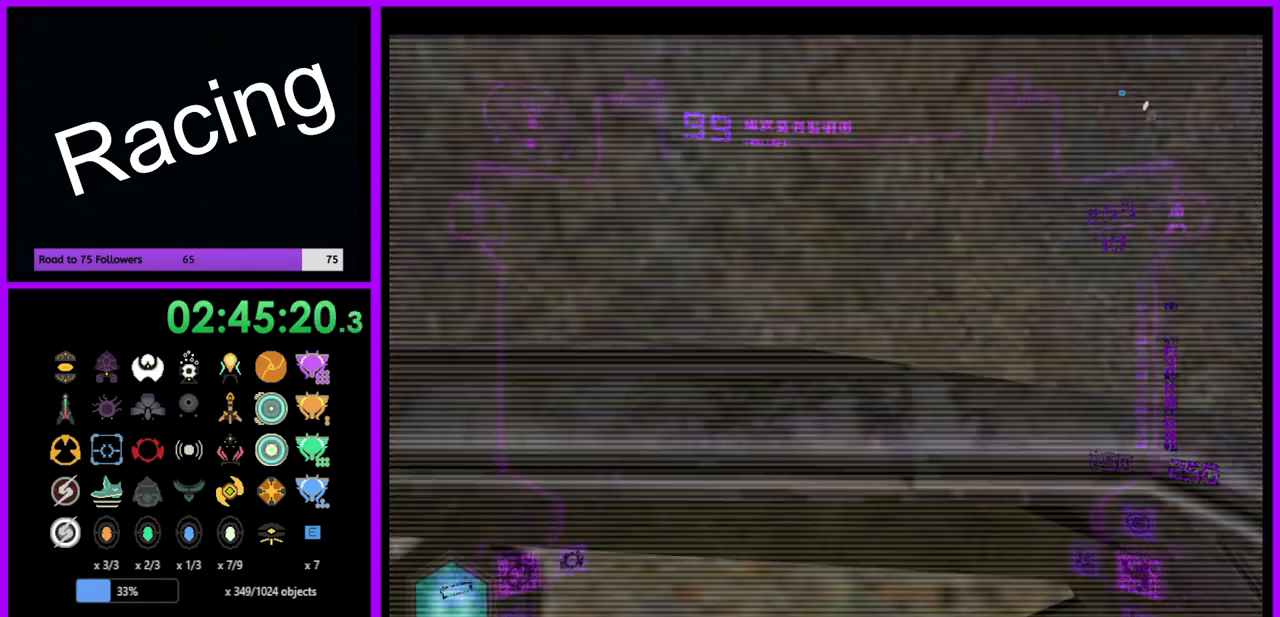
{"buttons": ["B", "L1"], "left_stick": "center", "right_stick": "center", "events": [[33, "left_stick", "center"], [133, "left_stick", "left"], [300, "left_stick", "down"], [417, "L1", "down"], [433, "left_stick", "center"], [467, "B", "down"]]}
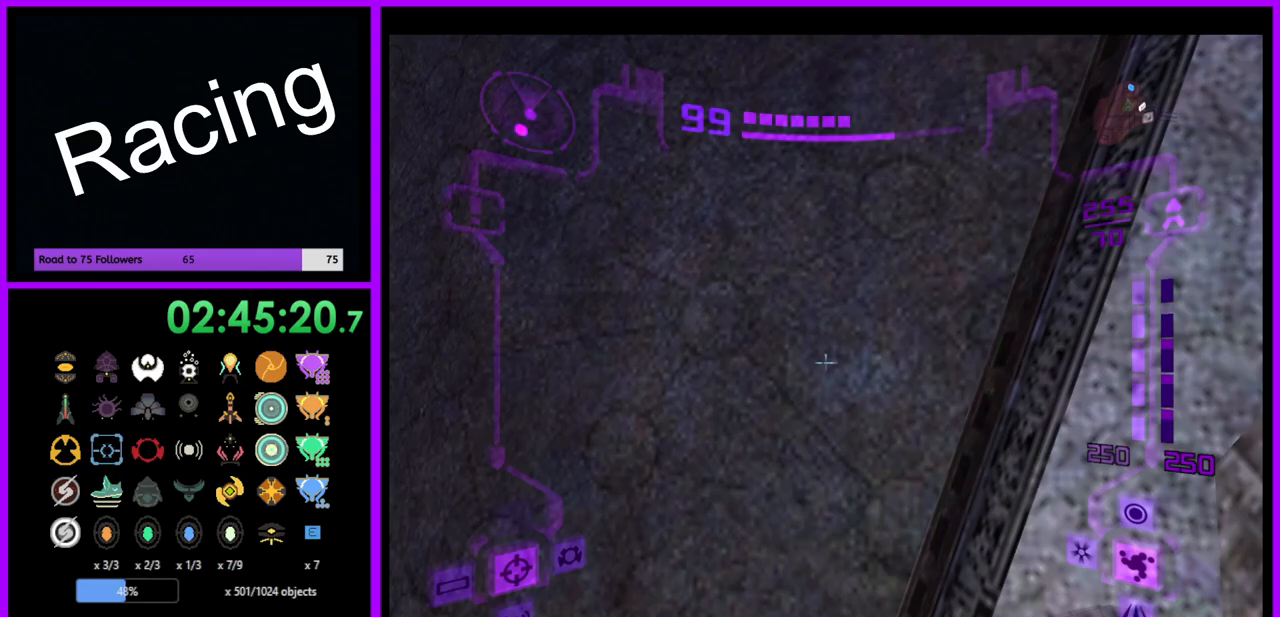
{"buttons": ["B", "L1"], "left_stick": "down-right", "right_stick": "center", "events": [[117, "B", "up"], [150, "left_stick", "down"], [233, "left_stick", "down-right"], [417, "B", "down"]]}
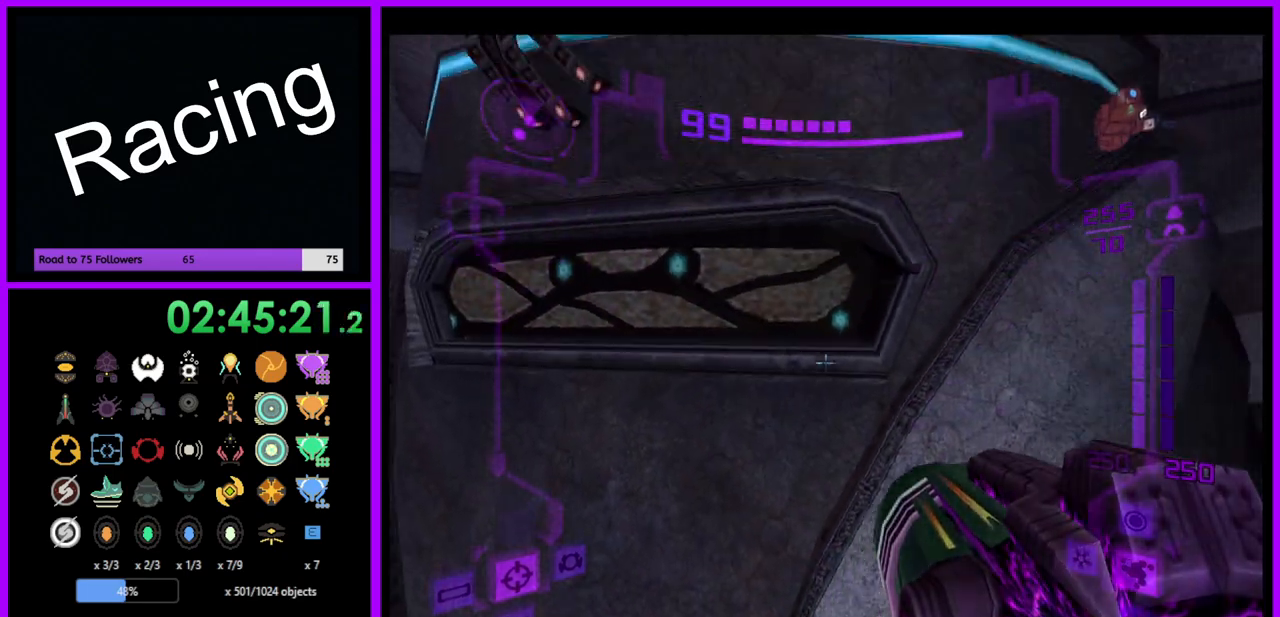
{"buttons": ["L1"], "left_stick": "center", "right_stick": "center", "events": [[33, "B", "up"], [117, "left_stick", "down"], [267, "left_stick", "down-right"], [500, "left_stick", "center"]]}
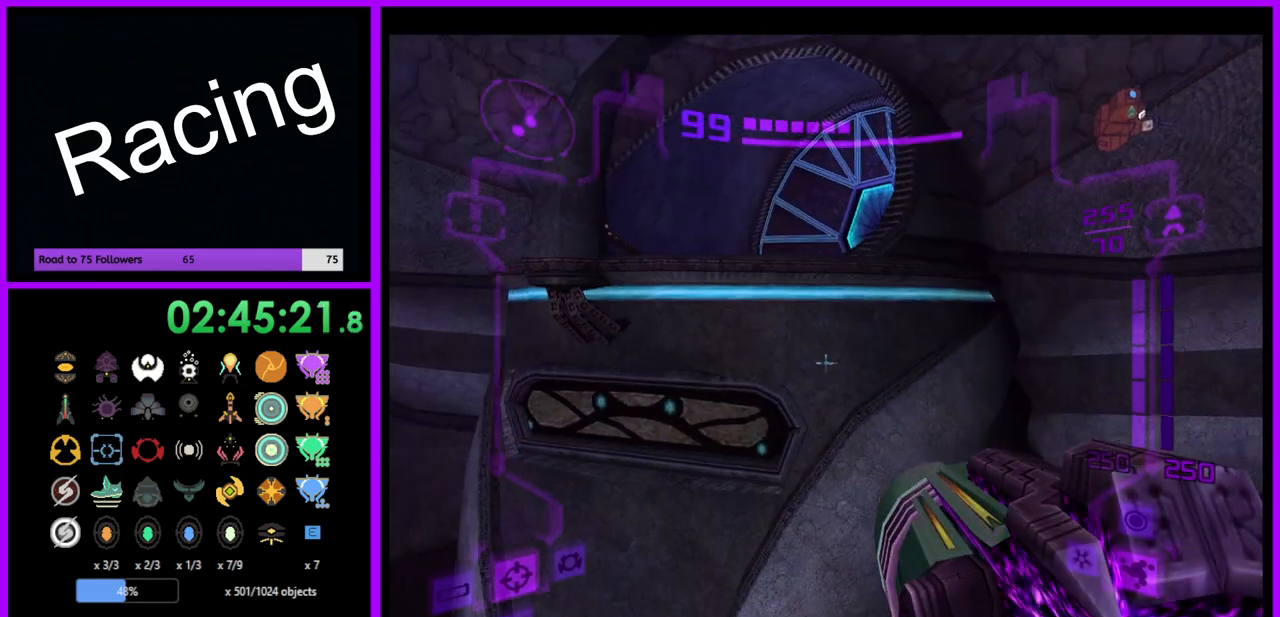
{"buttons": ["B", "L1"], "left_stick": "up", "right_stick": "center", "events": [[417, "B", "down"], [417, "left_stick", "up"]]}
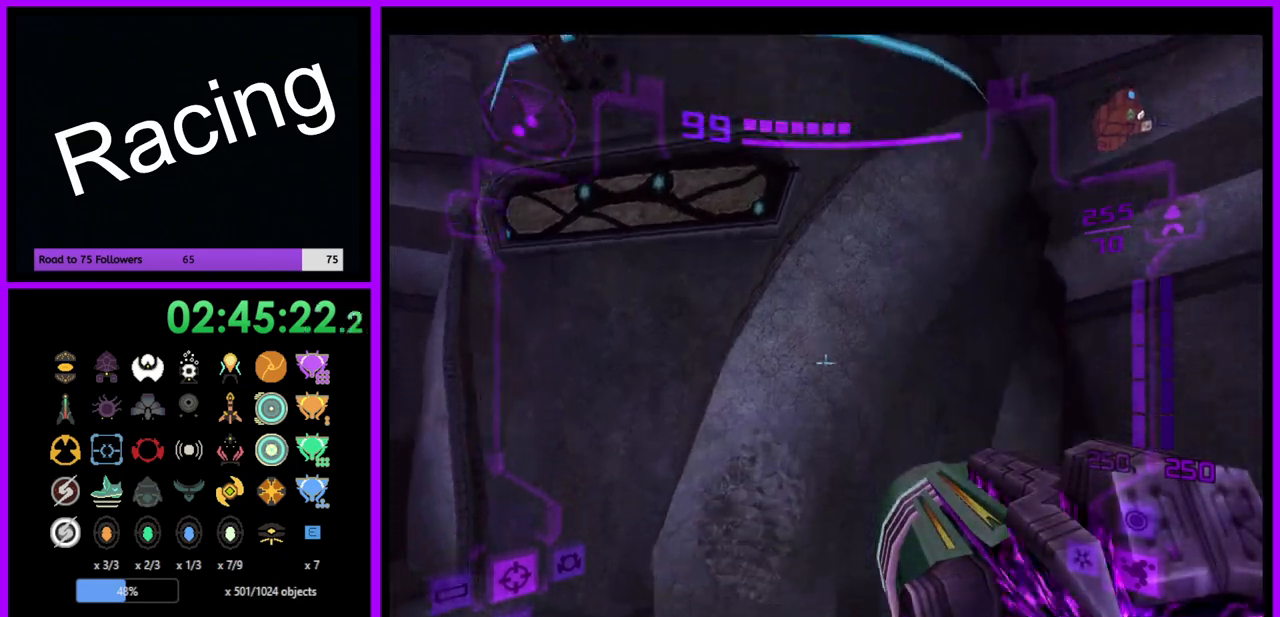
{"buttons": ["L1"], "left_stick": "down", "right_stick": "center", "events": [[17, "B", "up"], [250, "left_stick", "center"], [350, "B", "down"], [450, "B", "up"], [467, "left_stick", "down"]]}
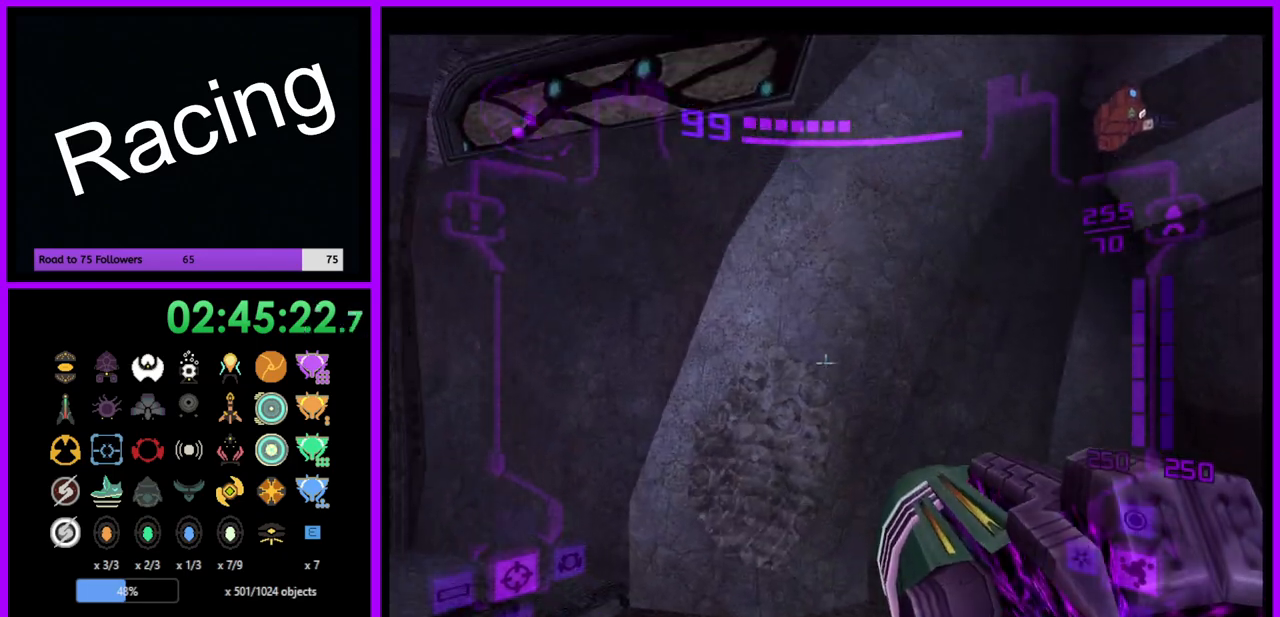
{"buttons": ["L1"], "left_stick": "down", "right_stick": "center", "events": [[83, "left_stick", "center"], [267, "B", "down"], [350, "left_stick", "down"], [383, "B", "up"]]}
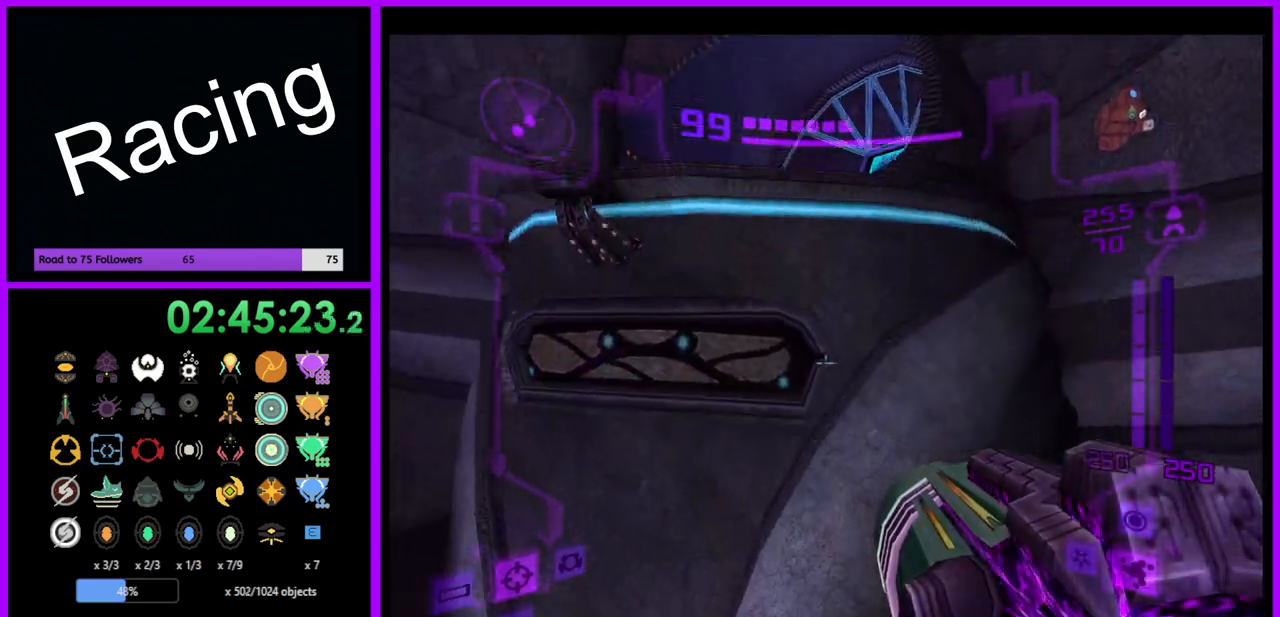
{"buttons": ["L1"], "left_stick": "down-right", "right_stick": "center", "events": [[317, "left_stick", "down-right"]]}
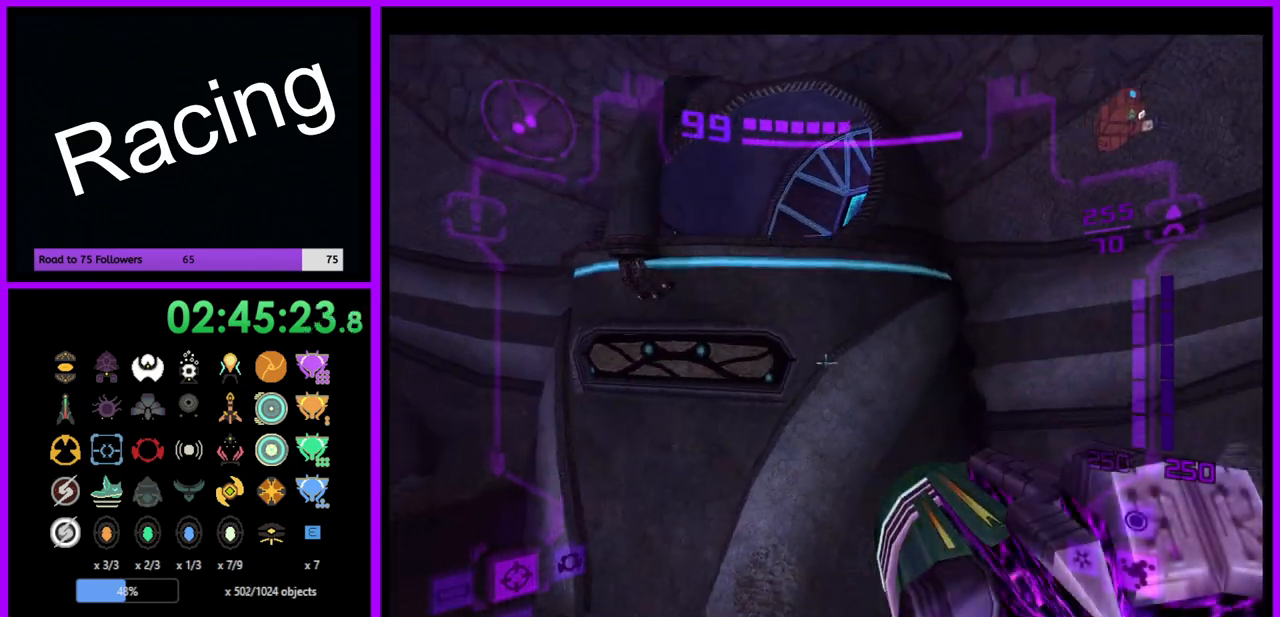
{"buttons": [], "left_stick": "right", "right_stick": "center", "events": [[100, "left_stick", "center"], [383, "L1", "up"], [433, "left_stick", "right"]]}
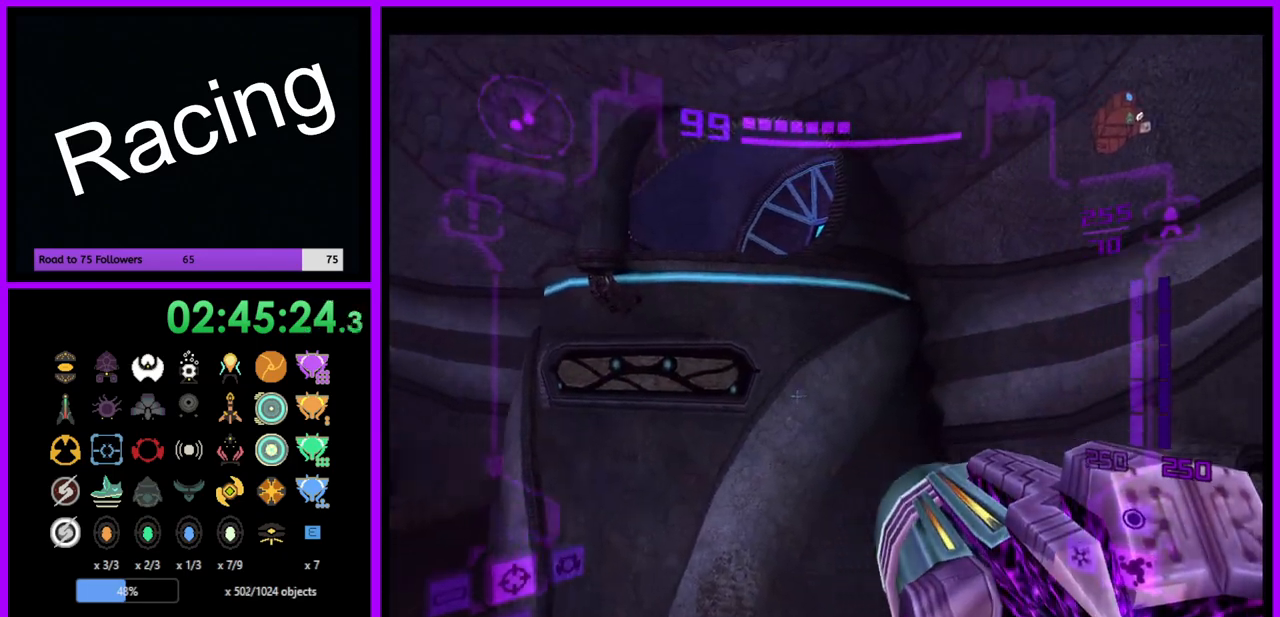
{"buttons": [], "left_stick": "right", "right_stick": "center", "events": []}